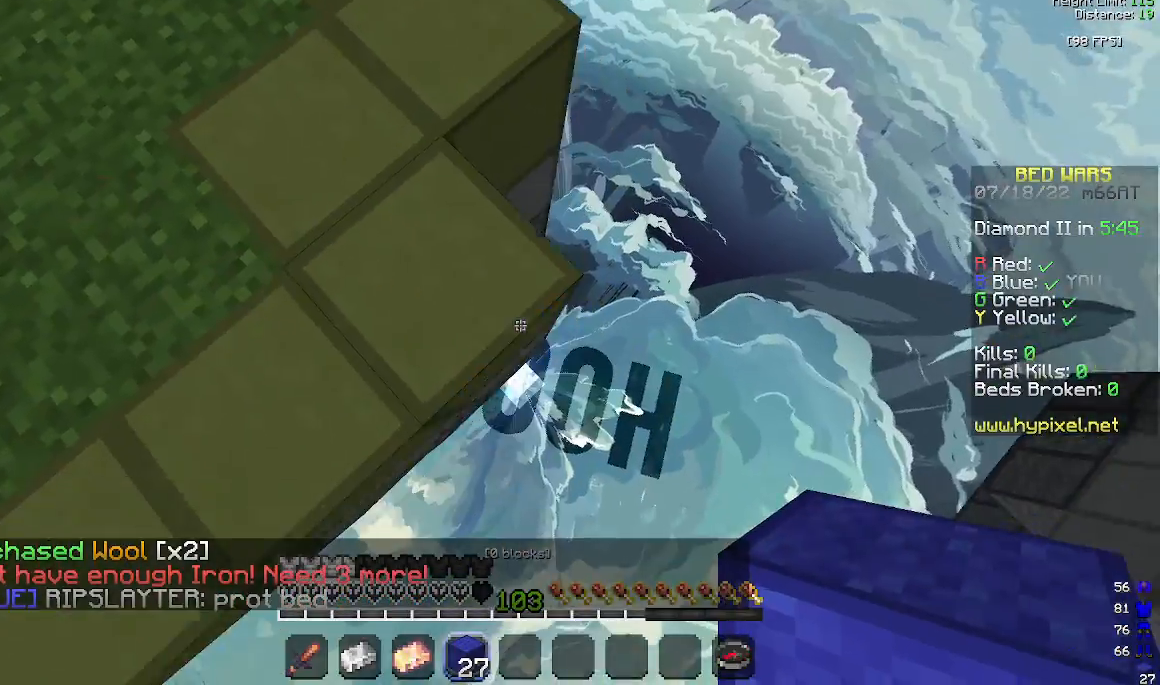
Gameplay with keyboard and mouse; each line is a JSON object with the keys and mouse buttons held at the frame after it. "events" lists presses ("down") and releases ("up") of "a", "d", "s", "space", "w", "mouse_left" and "mouse_right" between this image and that frame as [ms after this image, input, new state], when the widget could be followed in between. "mouse_left", "mouse_right" = the "left", "right" buttons of the "mouse" list. No other keys are recorded. Fast repeated clicks can show as one long hold. Mouse movement is not recorded.
{"keys": ["d", "s"], "mouse": [], "events": [[67, "a", "up"], [200, "mouse_right", "down"], [367, "mouse_right", "up"]]}
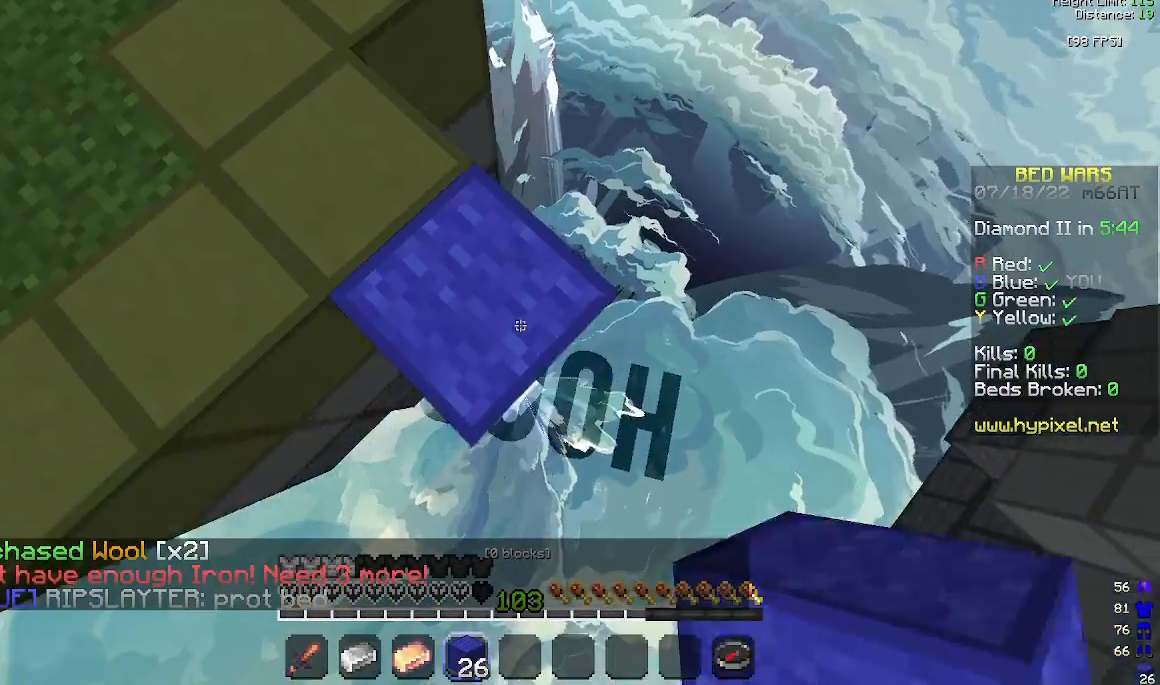
{"keys": ["d", "s"], "mouse": ["right"], "events": [[167, "mouse_right", "down"], [267, "mouse_right", "up"], [267, "space", "down"], [300, "d", "up"], [400, "d", "down"], [467, "mouse_right", "down"], [467, "space", "up"]]}
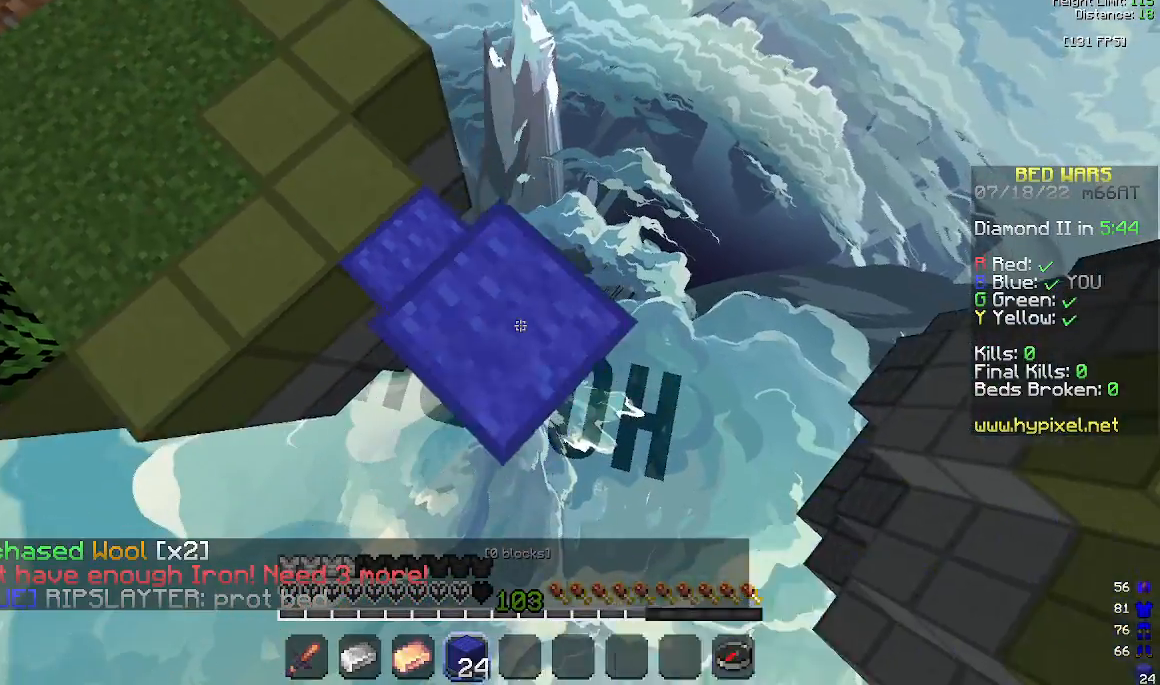
{"keys": ["d", "s"], "mouse": [], "events": [[67, "mouse_right", "up"], [367, "mouse_right", "down"], [500, "mouse_right", "up"]]}
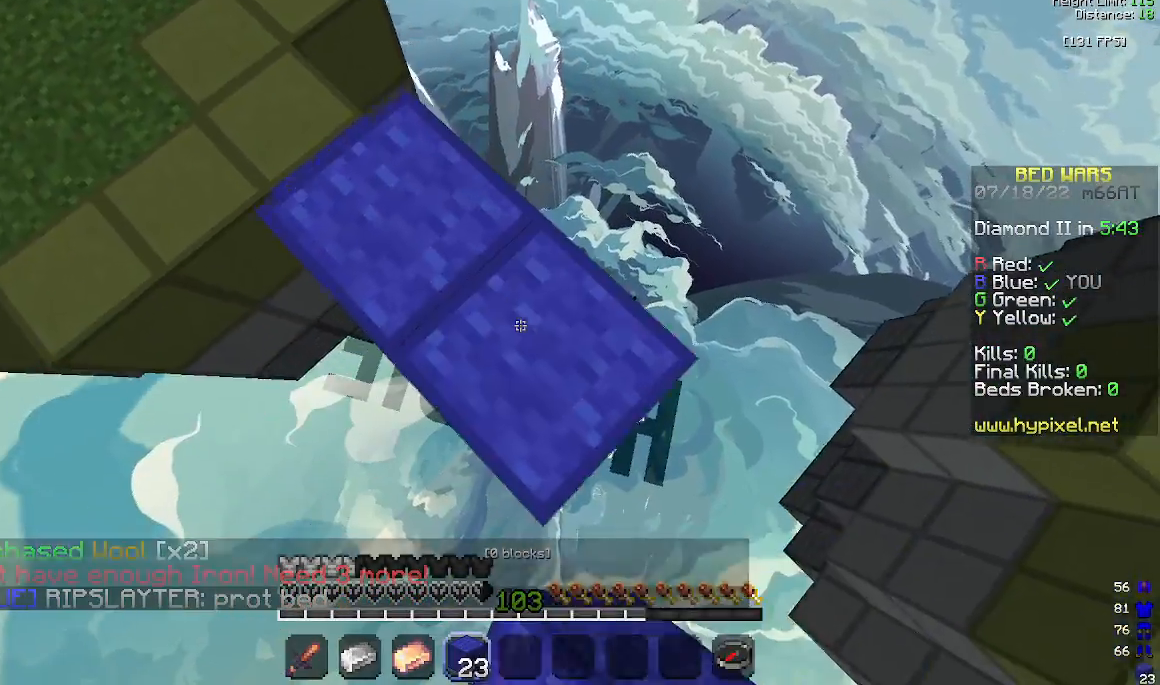
{"keys": ["a", "space"], "mouse": [], "events": [[333, "mouse_right", "down"], [367, "space", "down"], [400, "mouse_right", "up"], [433, "d", "up"], [433, "s", "up"], [467, "a", "down"]]}
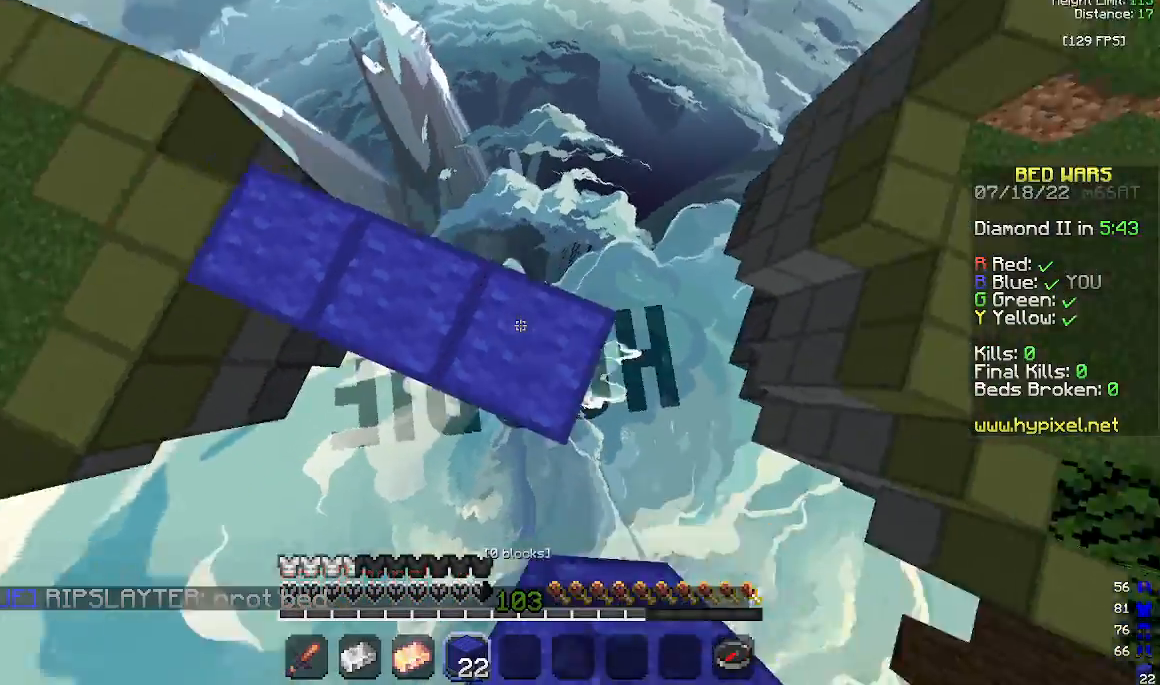
{"keys": ["space", "w"], "mouse": [], "events": [[67, "mouse_right", "down"], [67, "space", "up"], [167, "mouse_right", "up"], [233, "a", "up"], [267, "w", "down"], [500, "space", "down"]]}
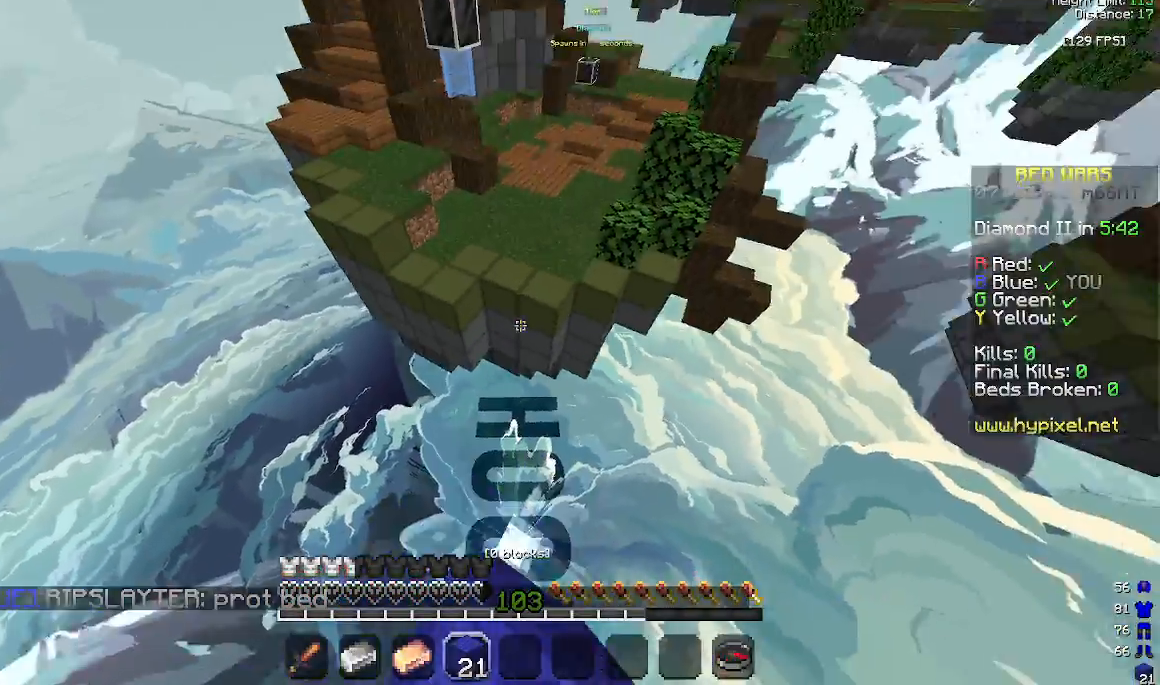
{"keys": ["w"], "mouse": ["left"], "events": [[267, "space", "up"], [400, "mouse_left", "down"]]}
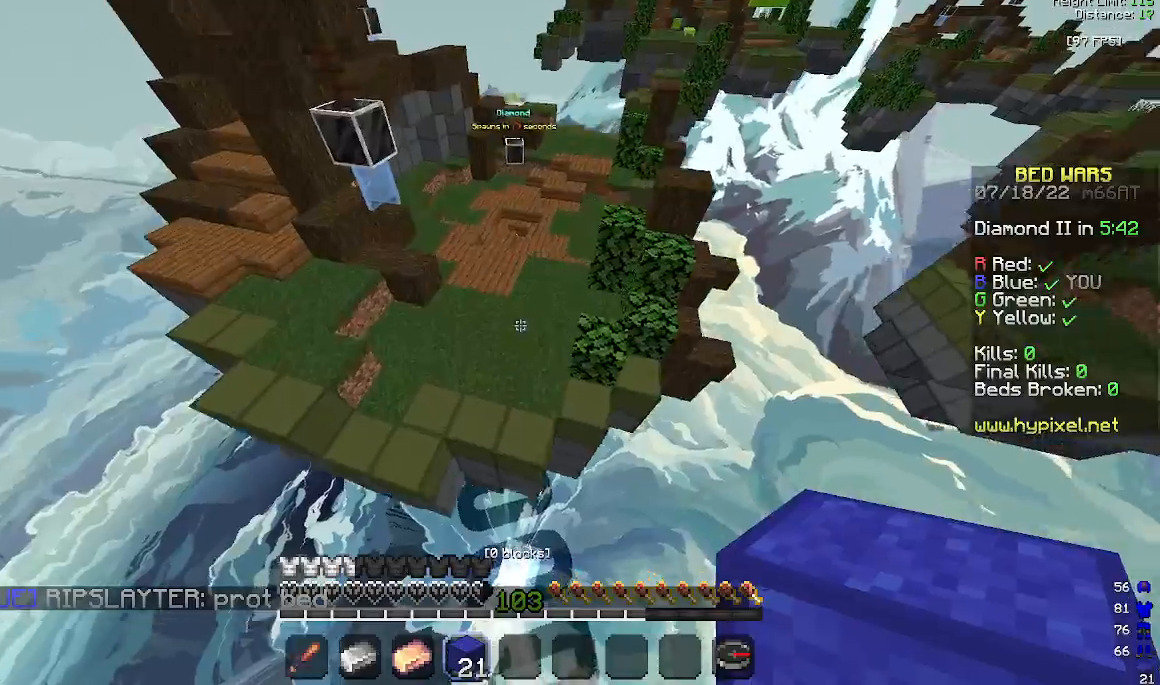
{"keys": ["space", "w"], "mouse": [], "events": [[33, "mouse_left", "up"], [167, "d", "down"], [433, "d", "up"], [433, "space", "down"]]}
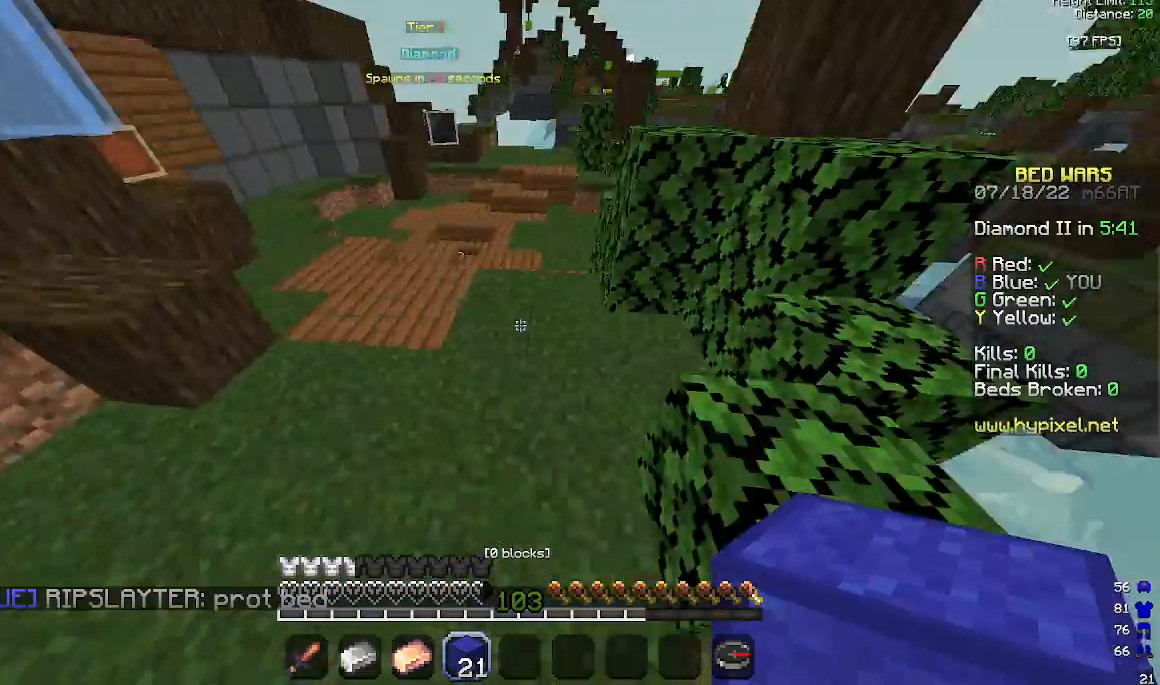
{"keys": ["space", "w"], "mouse": [], "events": [[33, "space", "up"], [200, "space", "down"]]}
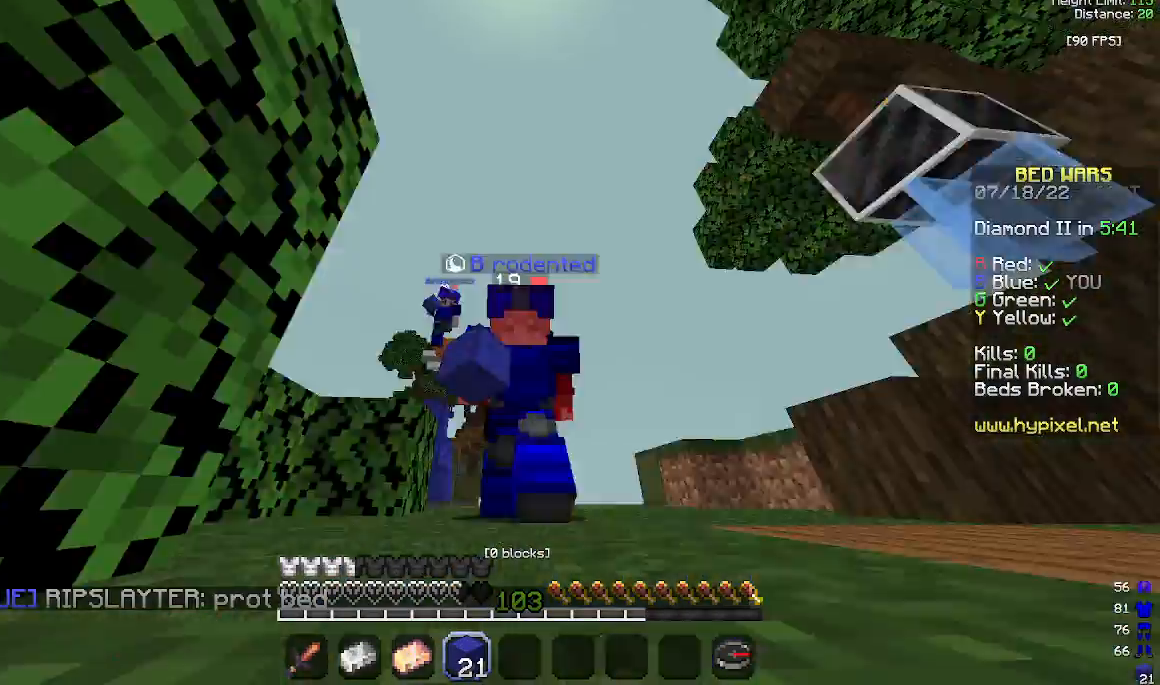
{"keys": ["space", "w"], "mouse": [], "events": []}
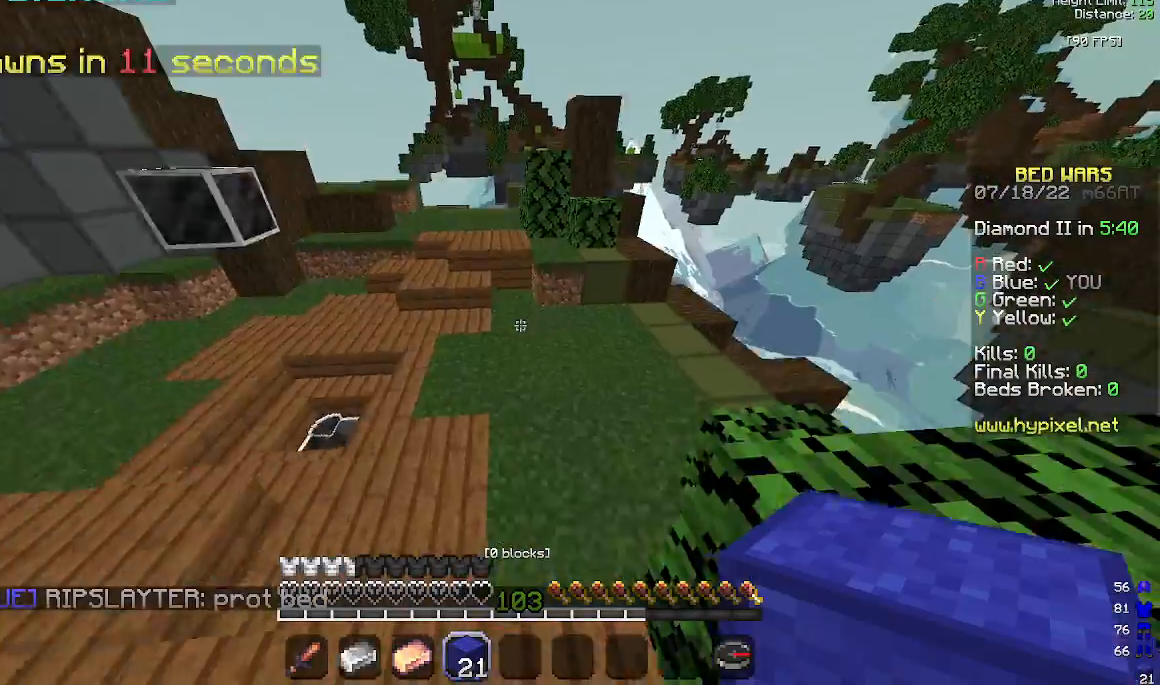
{"keys": ["space", "w"], "mouse": ["left"], "events": [[133, "mouse_left", "down"], [233, "mouse_left", "up"], [400, "mouse_left", "down"]]}
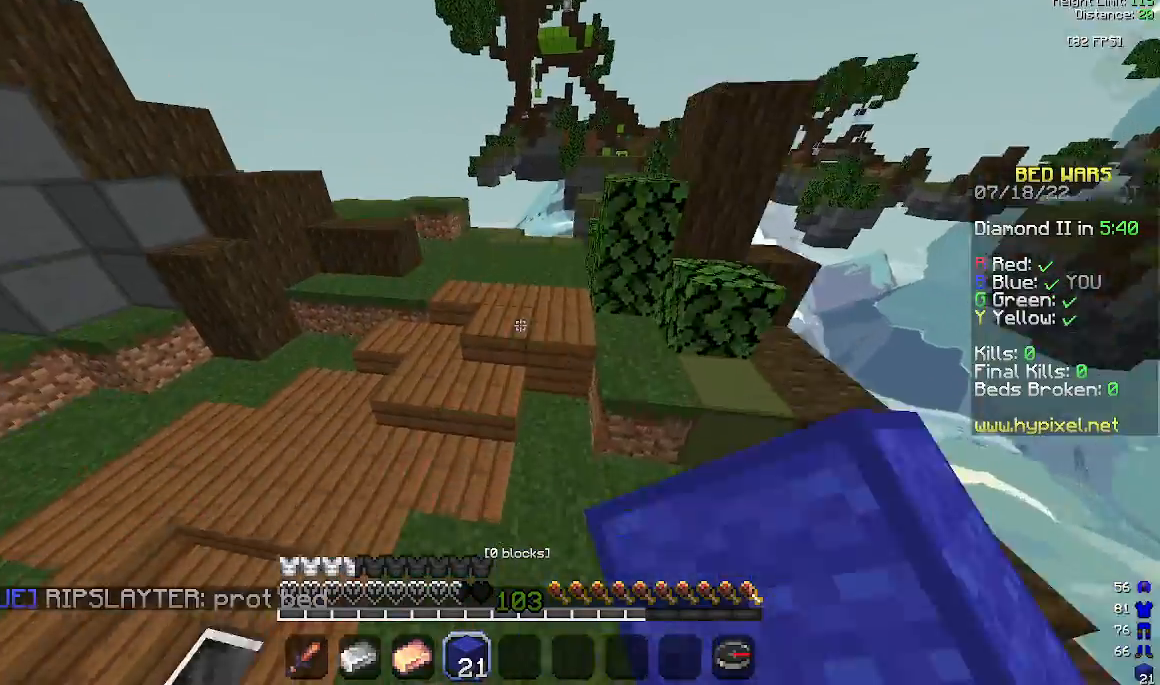
{"keys": ["space", "w"], "mouse": [], "events": [[33, "space", "up"], [67, "mouse_left", "up"], [133, "space", "down"]]}
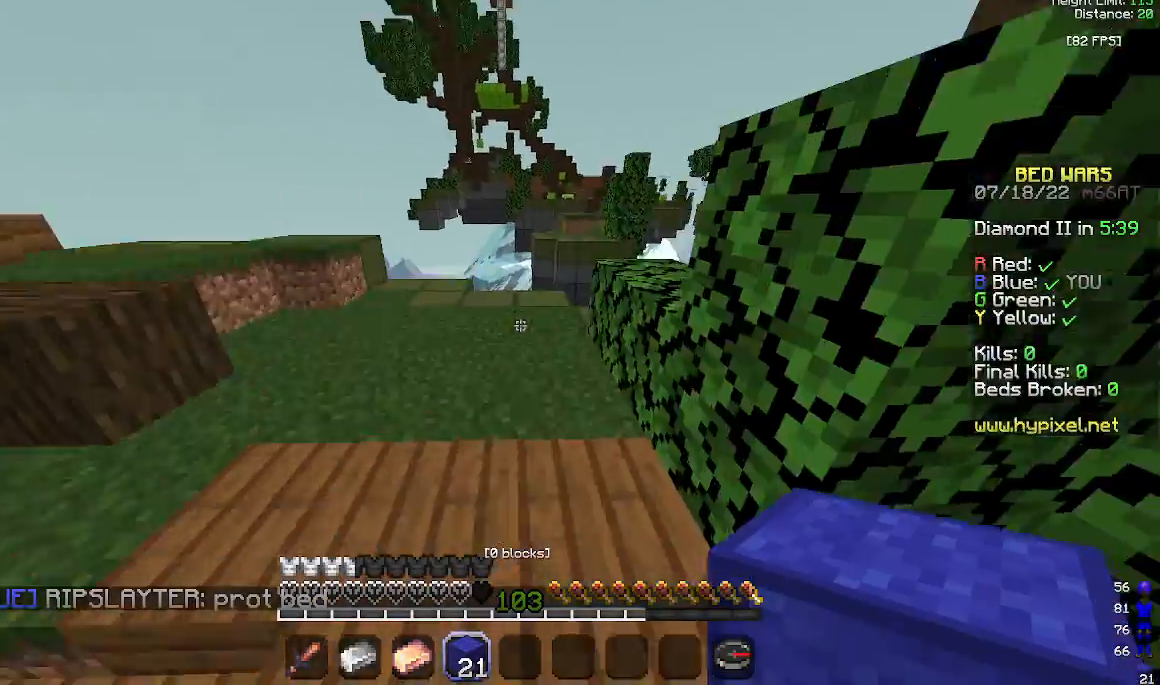
{"keys": ["space", "w"], "mouse": ["right"], "events": [[167, "space", "up"], [400, "mouse_right", "down"], [500, "space", "down"]]}
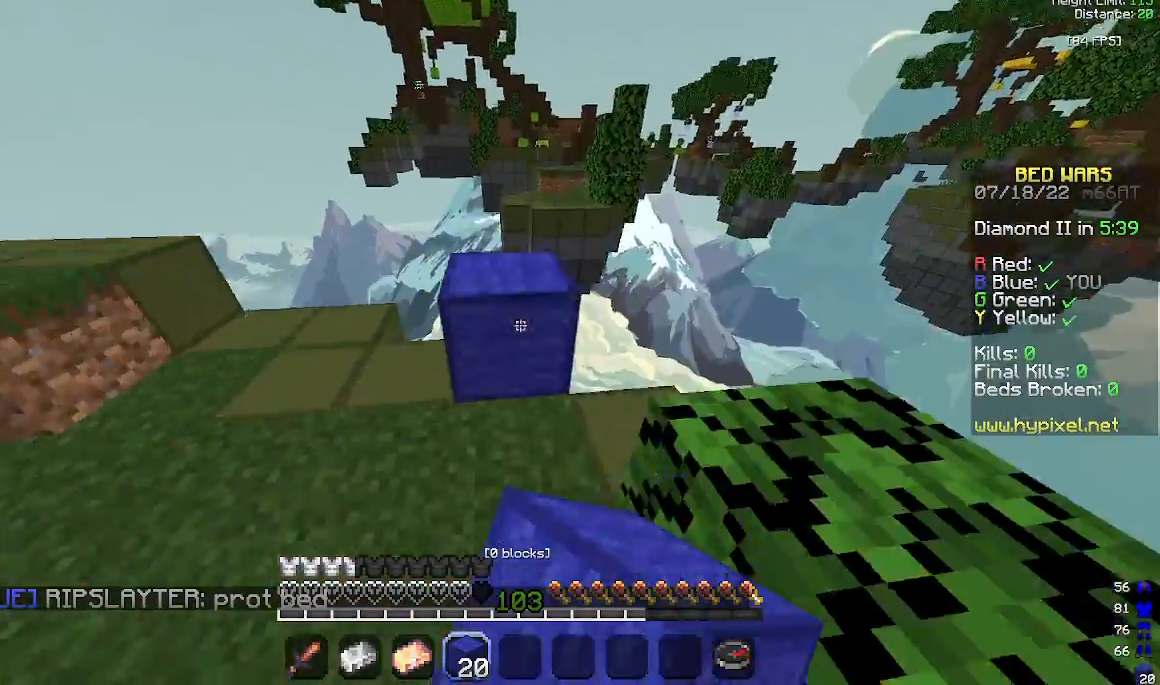
{"keys": ["d", "s"], "mouse": [], "events": [[33, "mouse_right", "up"], [233, "space", "up"], [333, "d", "down"], [367, "w", "up"], [500, "s", "down"]]}
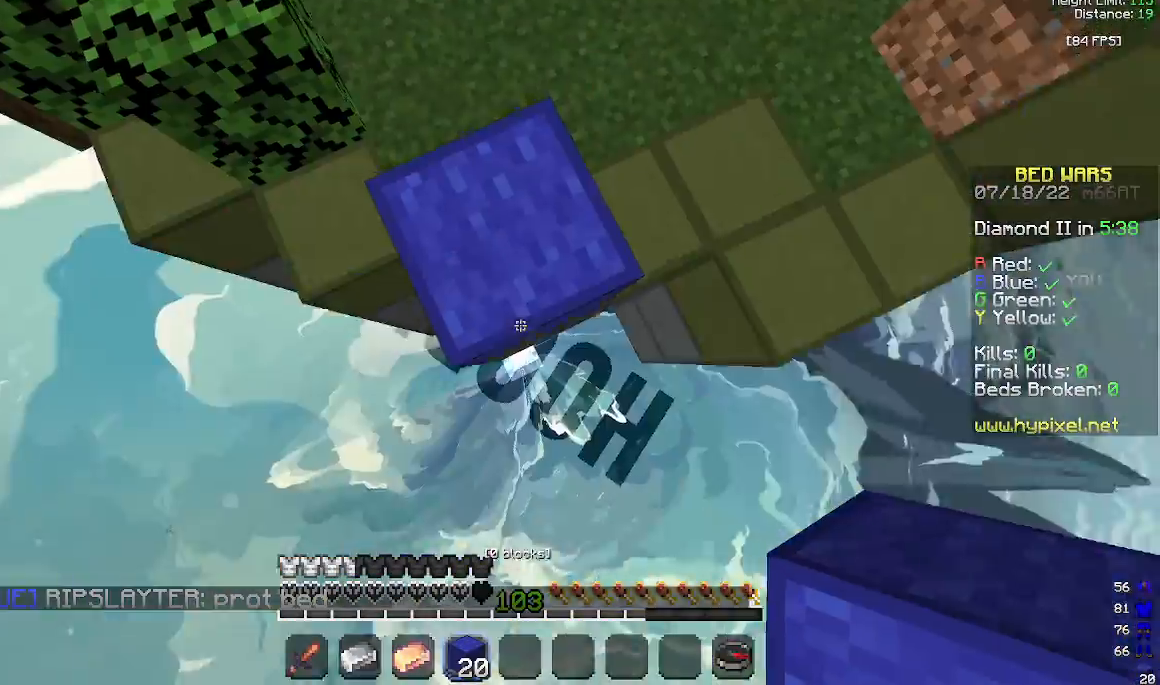
{"keys": ["a", "d", "s"], "mouse": ["right"], "events": [[233, "a", "down"], [500, "mouse_right", "down"]]}
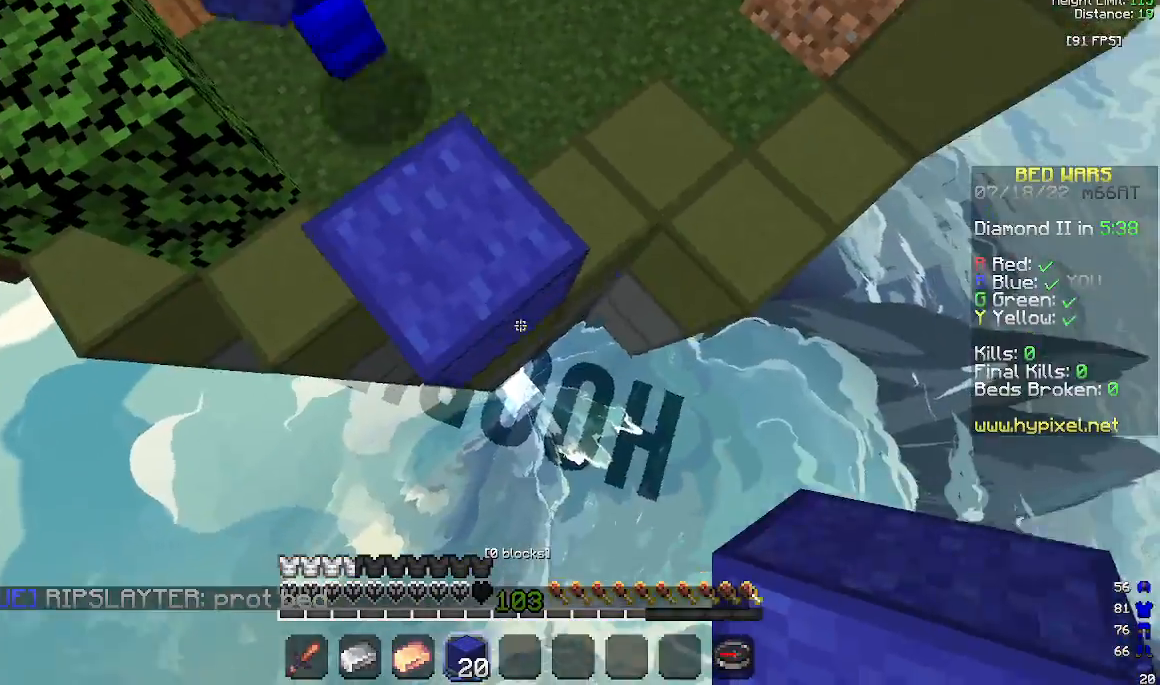
{"keys": ["d", "s"], "mouse": [], "events": [[133, "a", "up"], [133, "mouse_right", "up"]]}
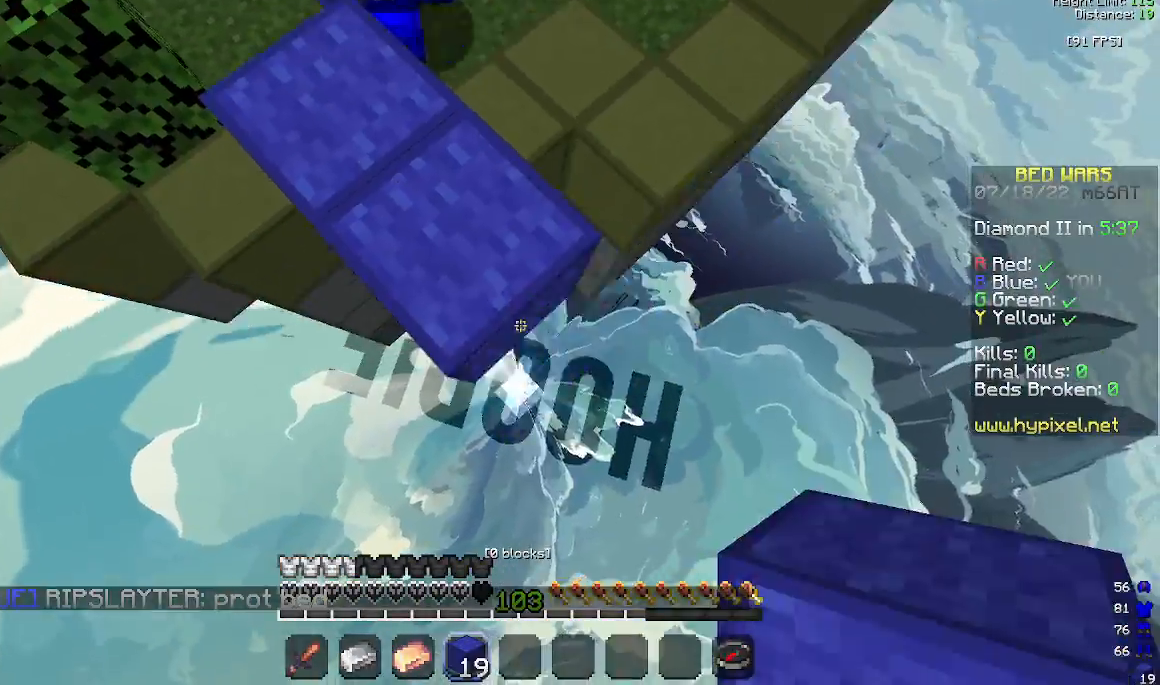
{"keys": ["d", "s"], "mouse": ["right"], "events": [[67, "mouse_right", "down"], [167, "mouse_right", "up"], [467, "mouse_right", "down"]]}
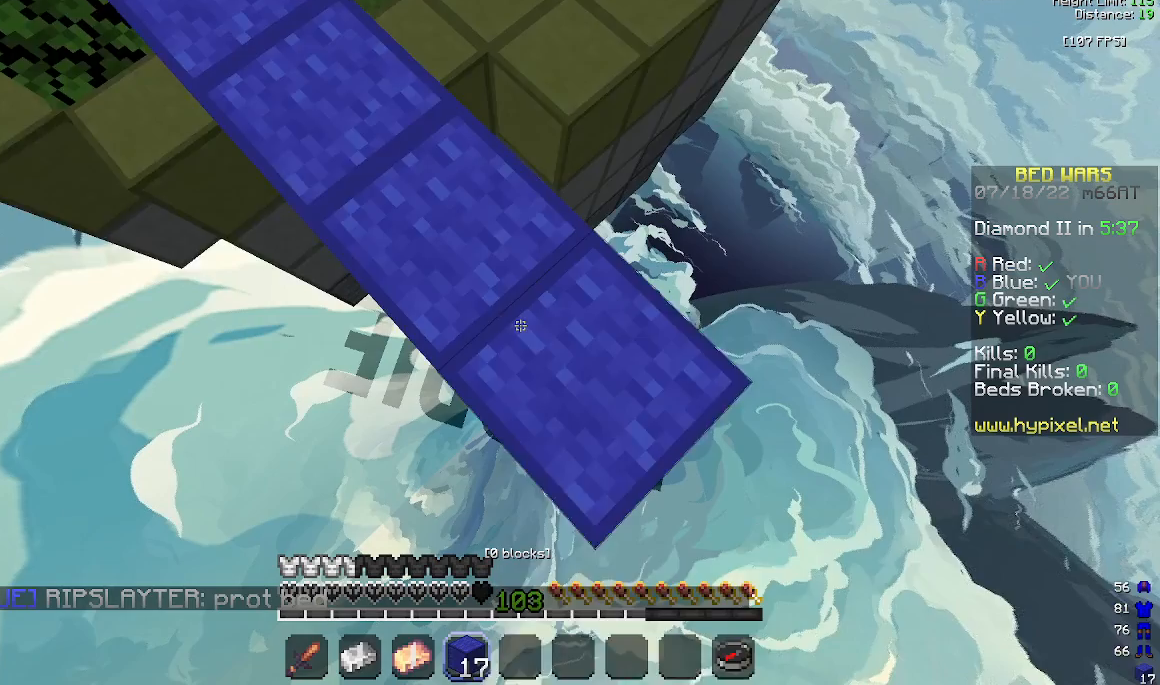
{"keys": ["d", "s"], "mouse": ["right"], "events": [[33, "space", "down"], [67, "mouse_right", "up"], [133, "d", "up"], [233, "d", "down"], [300, "space", "up"], [467, "mouse_right", "down"]]}
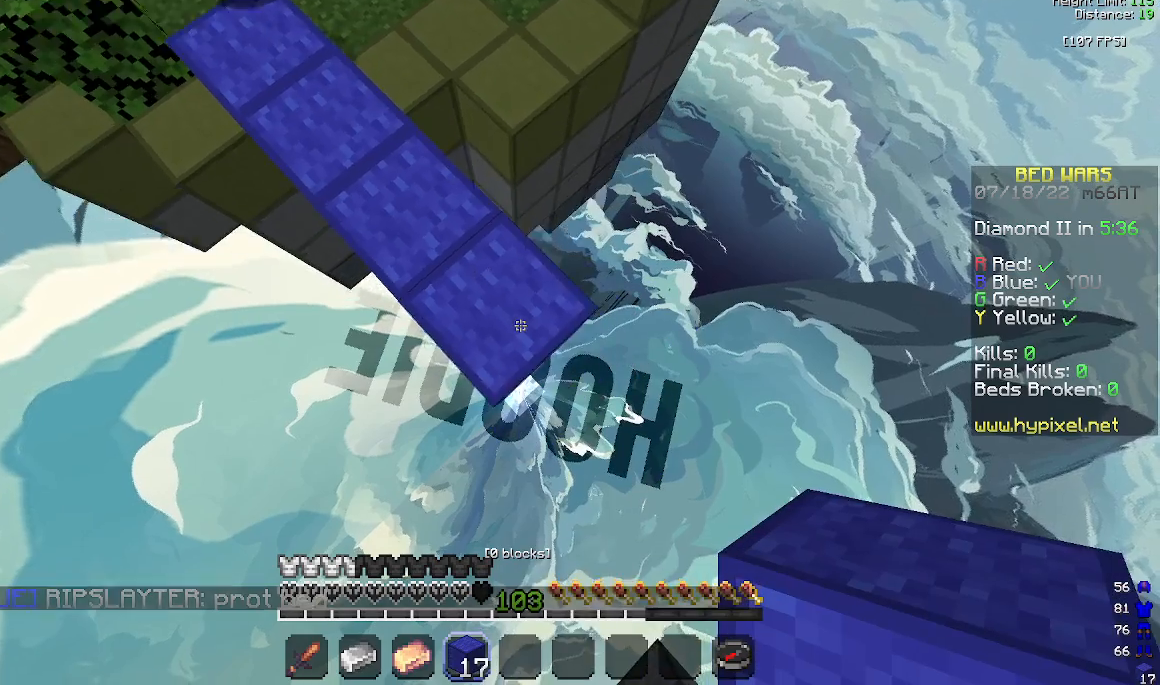
{"keys": [], "mouse": ["right"], "events": [[167, "d", "up"], [267, "s", "up"]]}
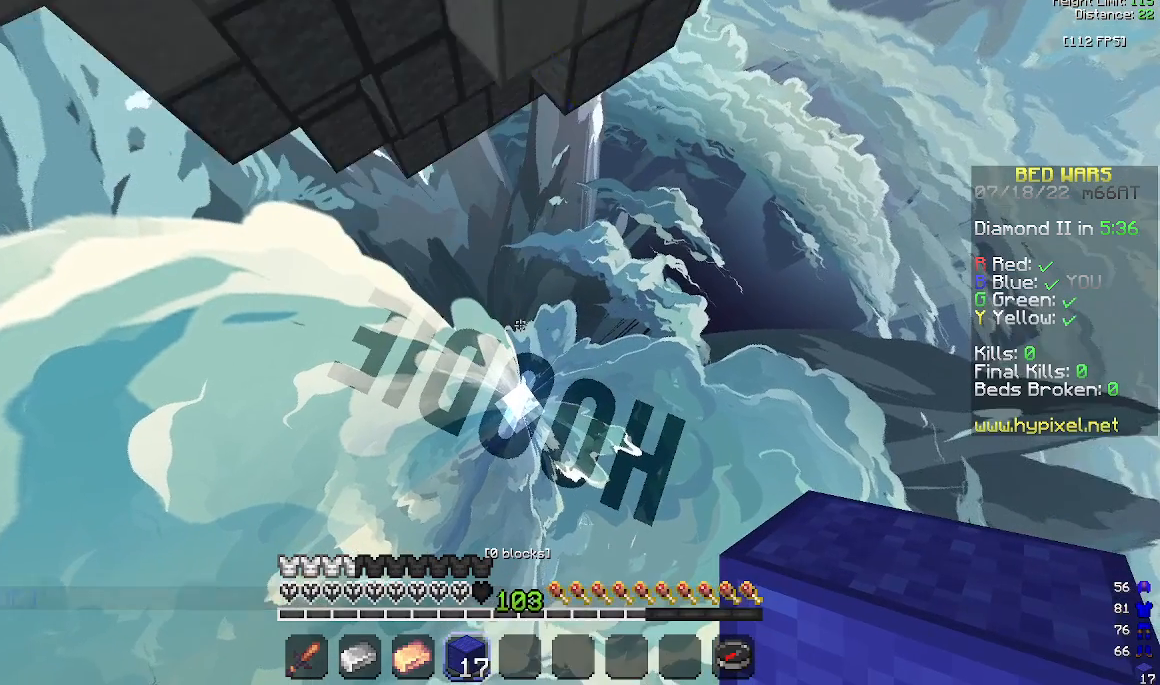
{"keys": [], "mouse": [], "events": [[333, "mouse_right", "up"]]}
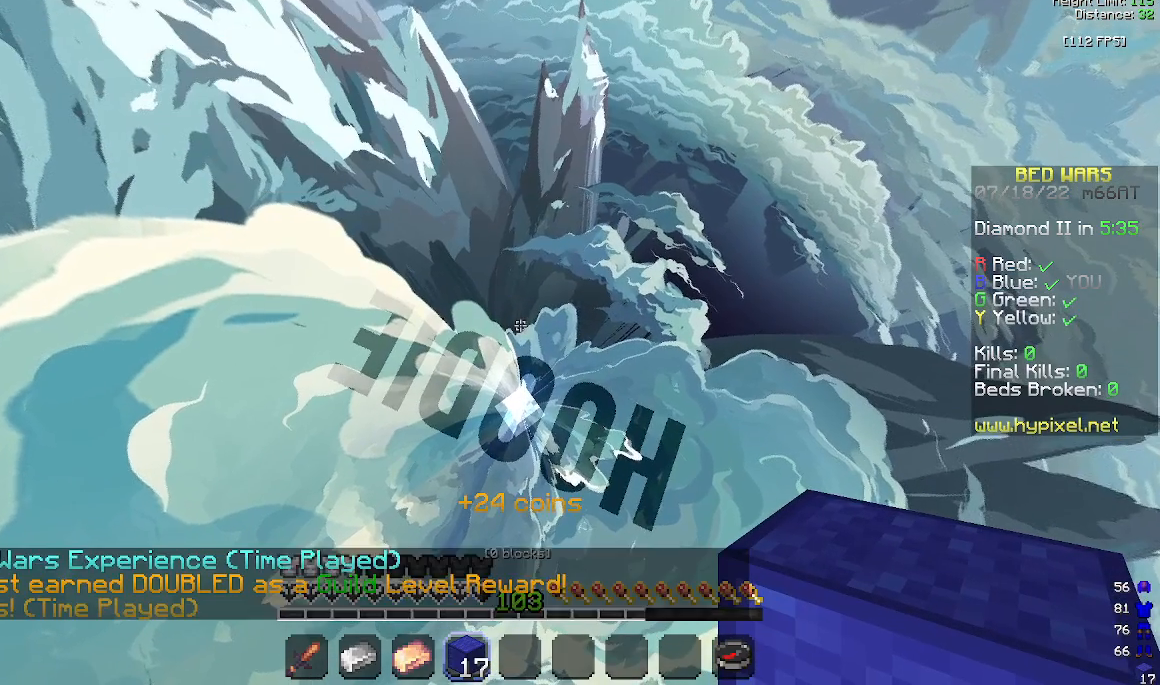
{"keys": [], "mouse": [], "events": []}
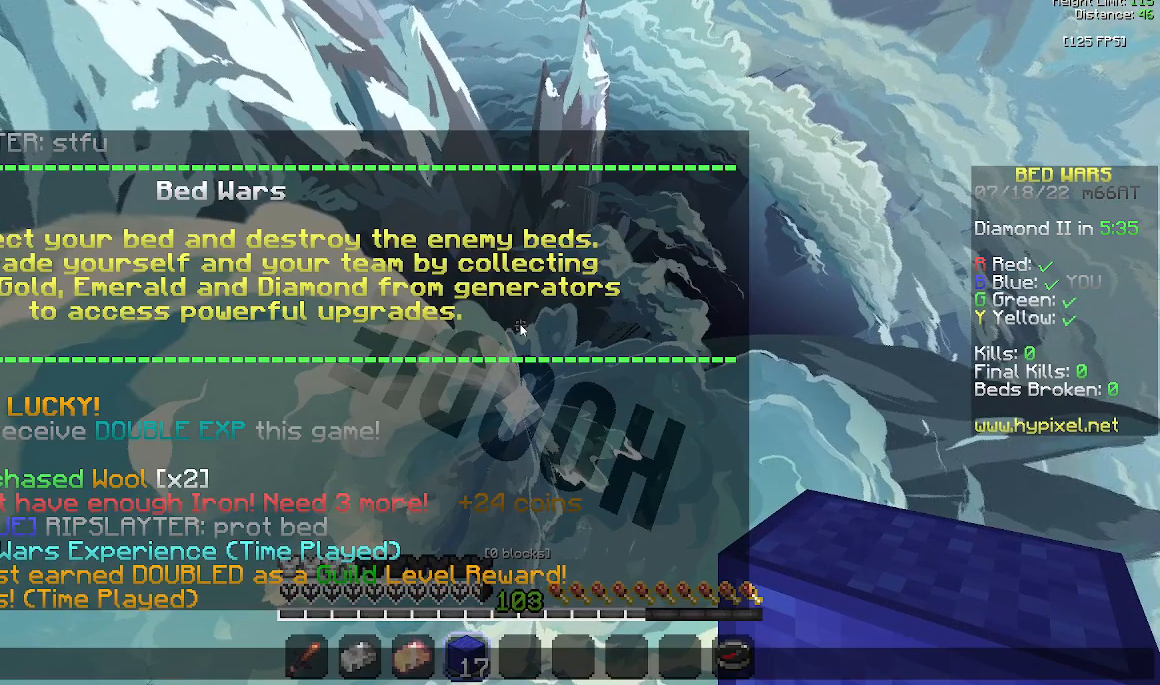
{"keys": [], "mouse": [], "events": []}
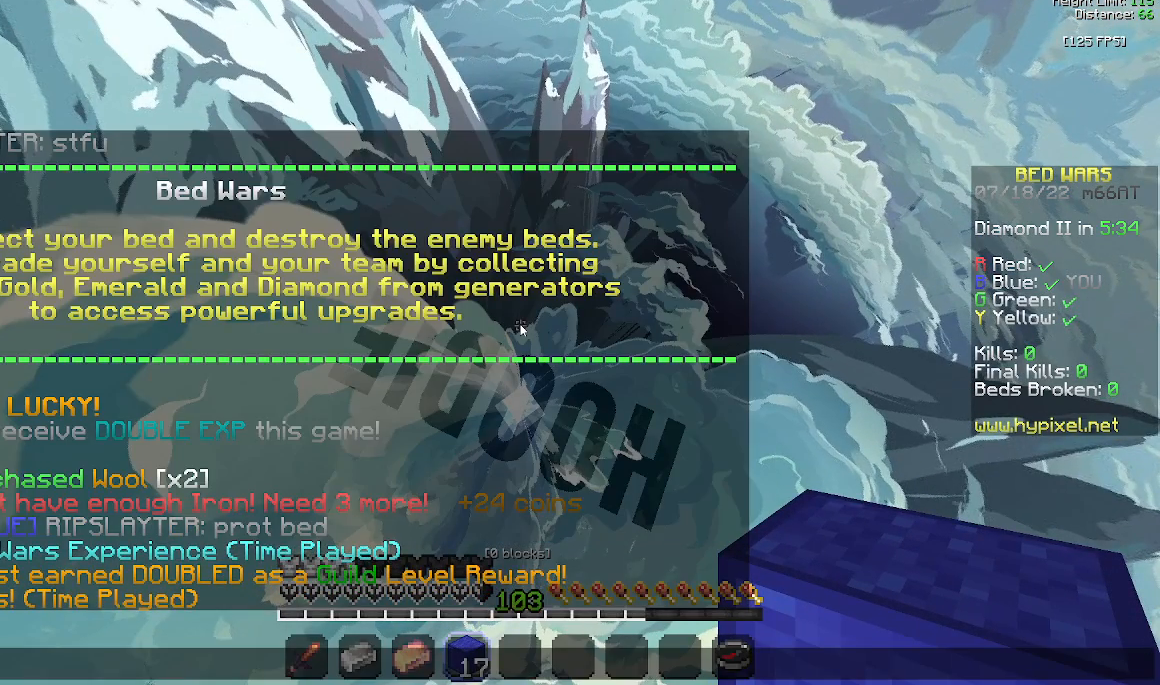
{"keys": ["space"], "mouse": []}
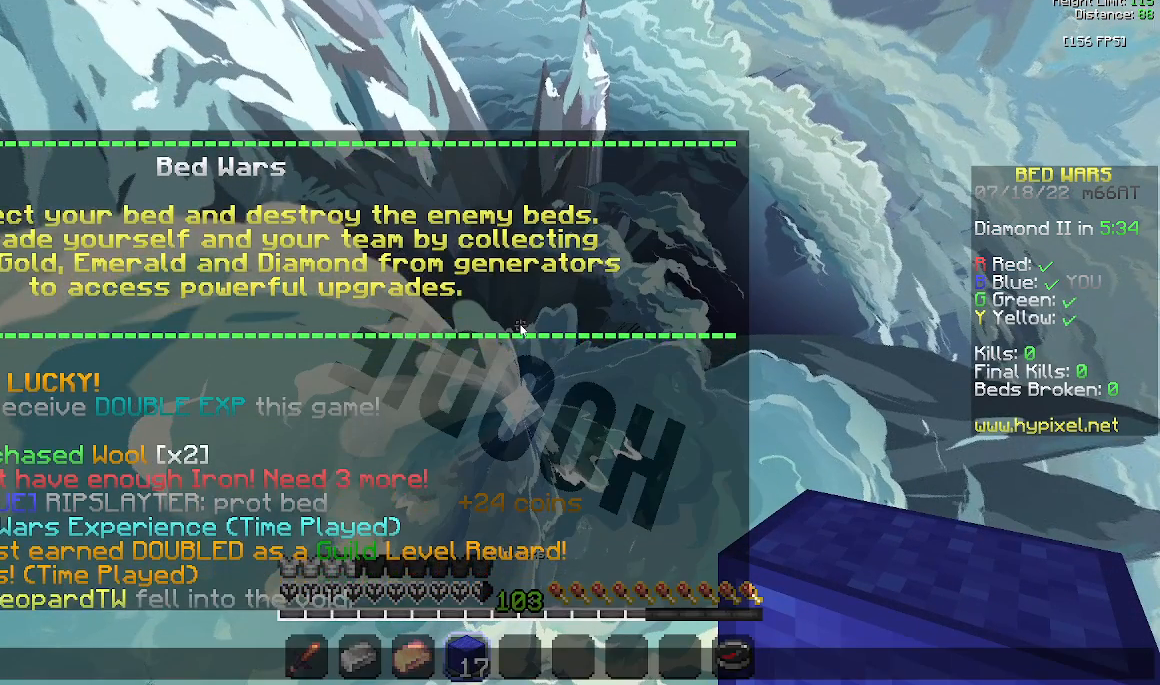
{"keys": [], "mouse": [], "events": [[500, "space", "up"]]}
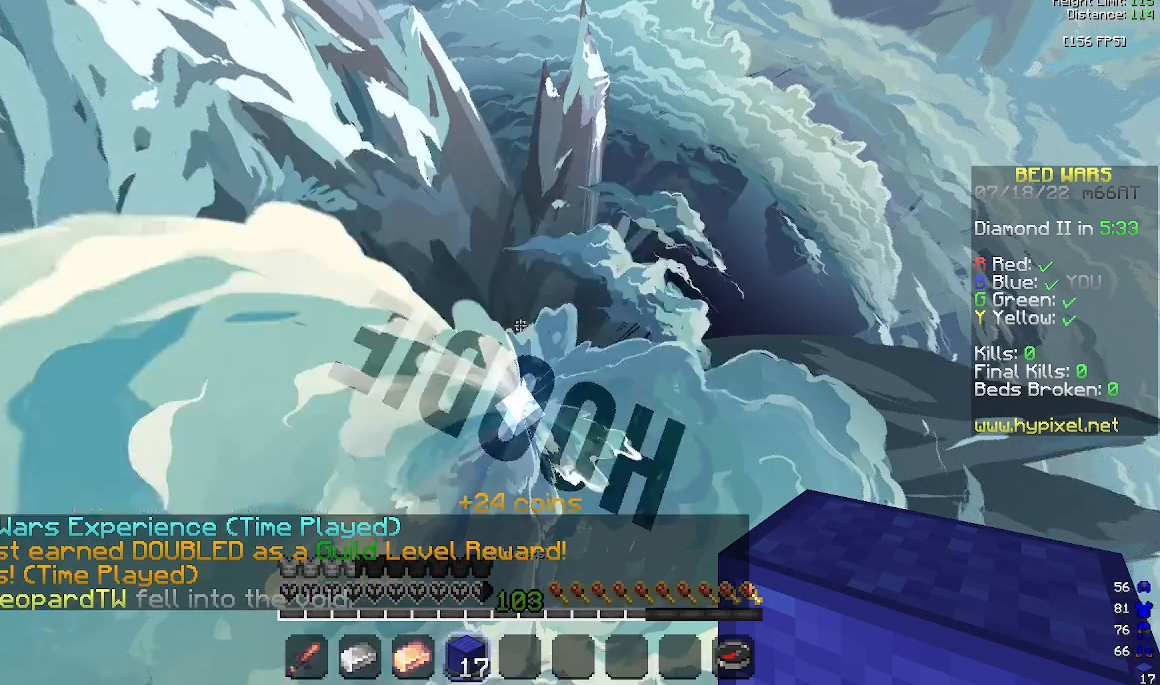
{"keys": [], "mouse": [], "events": []}
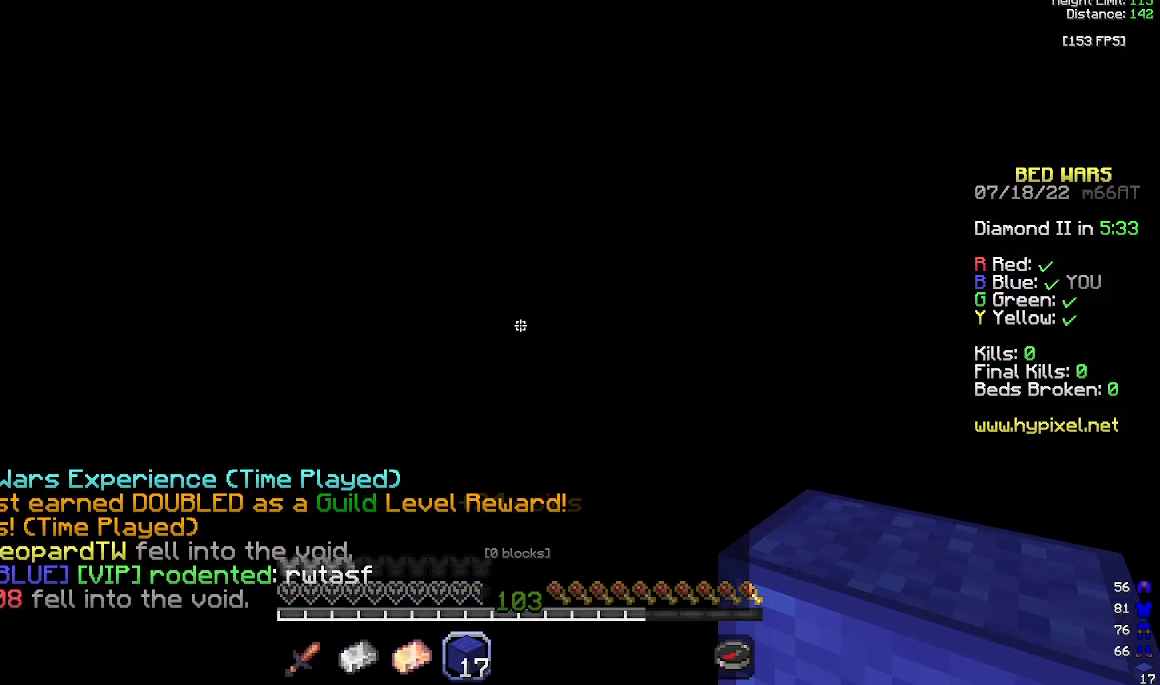
{"keys": [], "mouse": [], "events": []}
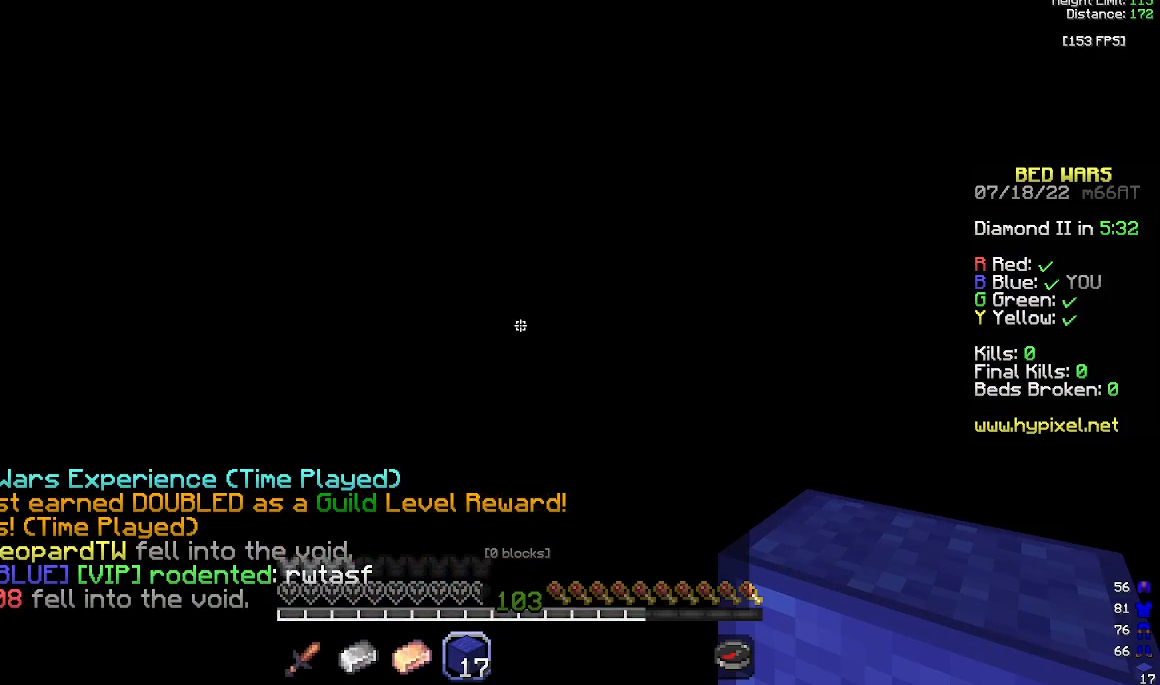
{"keys": [], "mouse": [], "events": []}
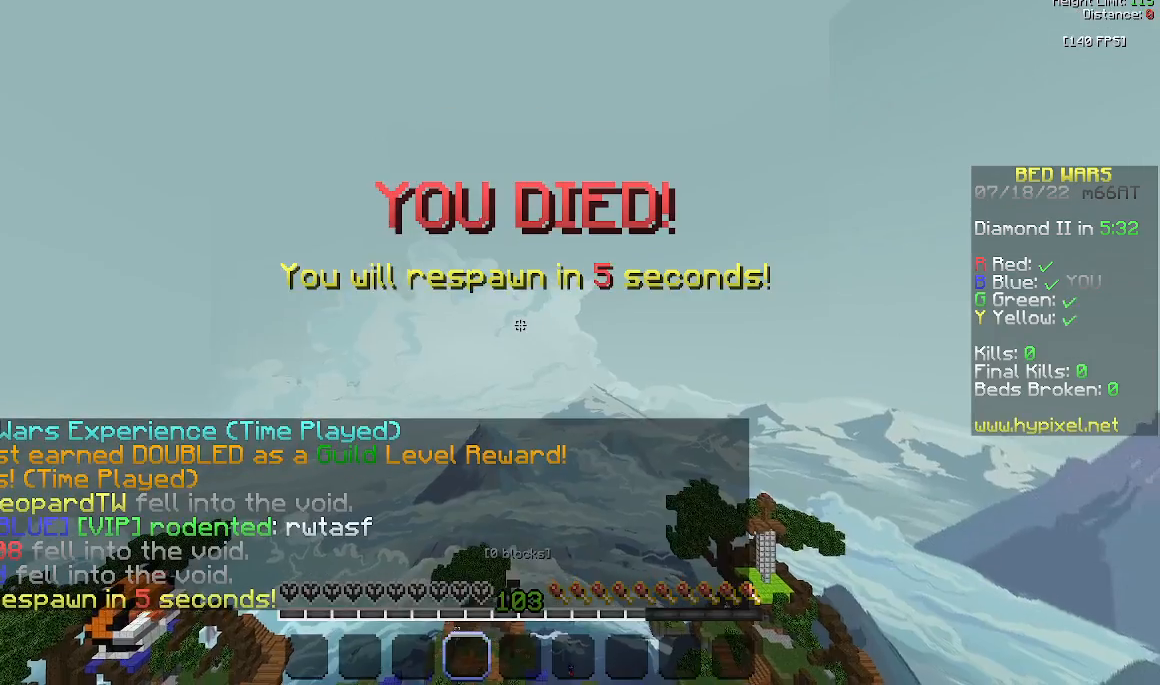
{"keys": ["w"], "mouse": [], "events": [[467, "w", "down"]]}
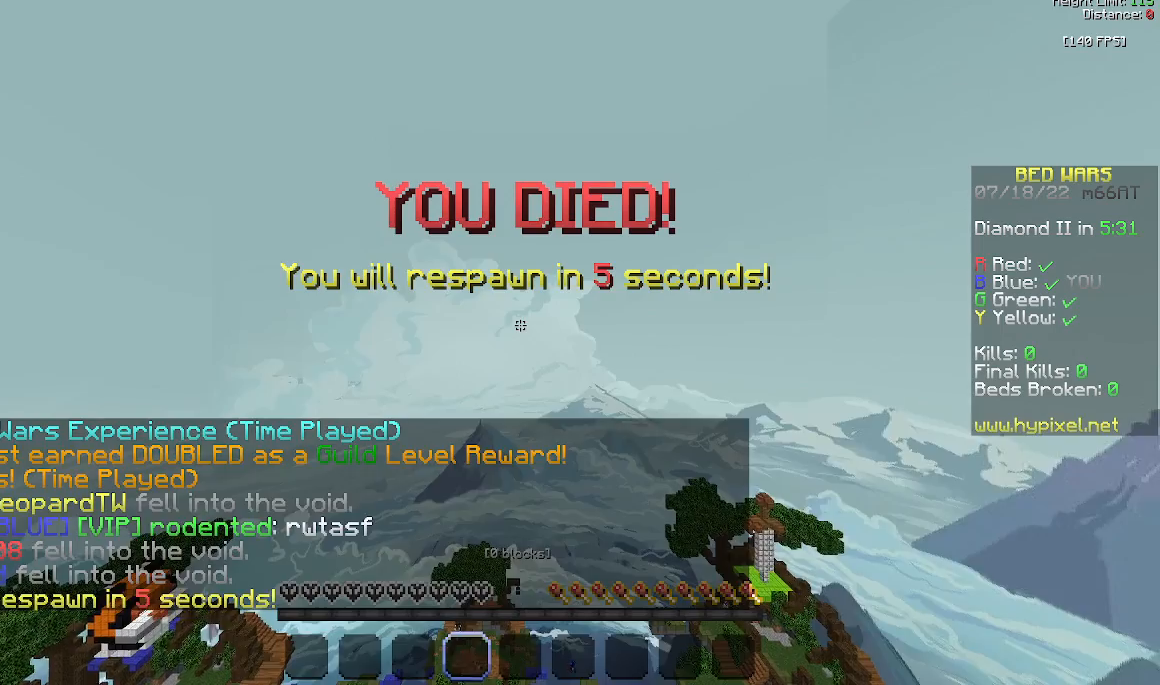
{"keys": ["w"], "mouse": [], "events": []}